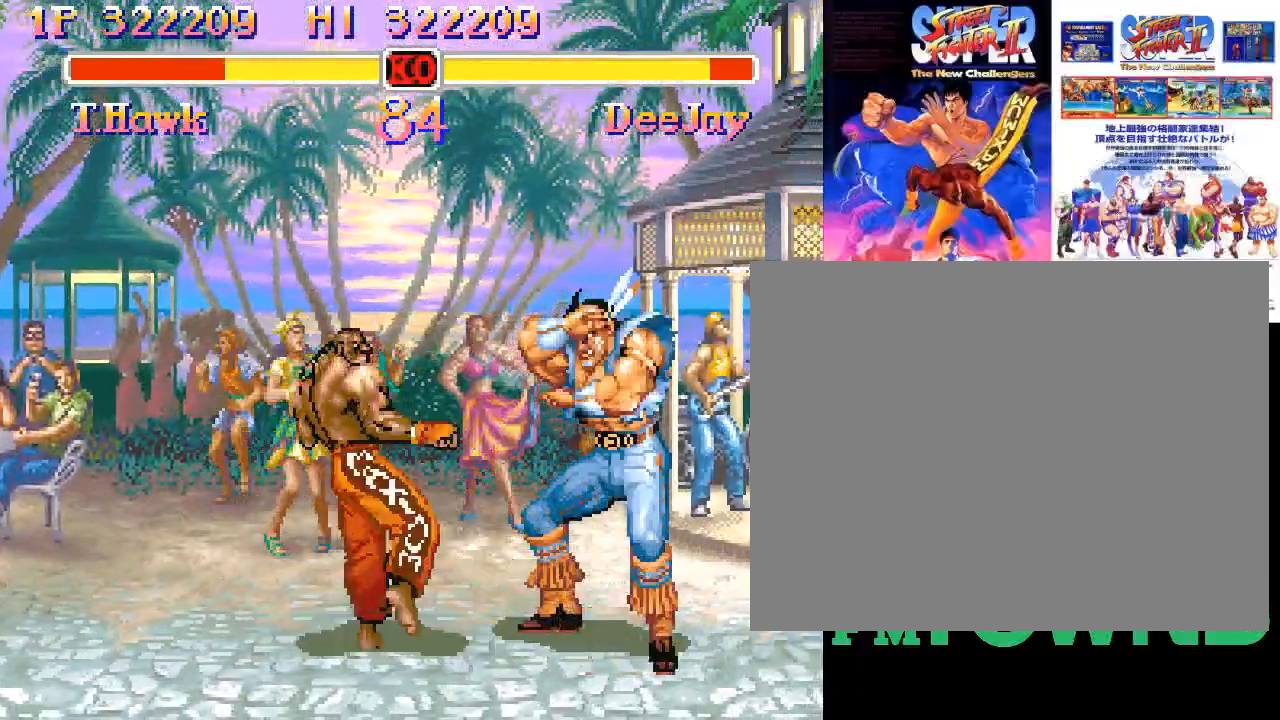
Gameplay with a controller (arcade stick); each line is a JSON object with the inputs held at the frame after it. "events" lists button and stick changes between this image and that frame as [ms after this image, input, new state], when the widget could be followed in between. Not read: DPAD_DOWN DPAD_DOWN_LEFT DPAD_DOWN_RIGHT DPAD_LEFT DPAD_RIGHT DPAD_UP DPAD_UP_LEFT DPAD_UP_RIGHT L3 R3 left_stick.
{"buttons": [], "events": []}
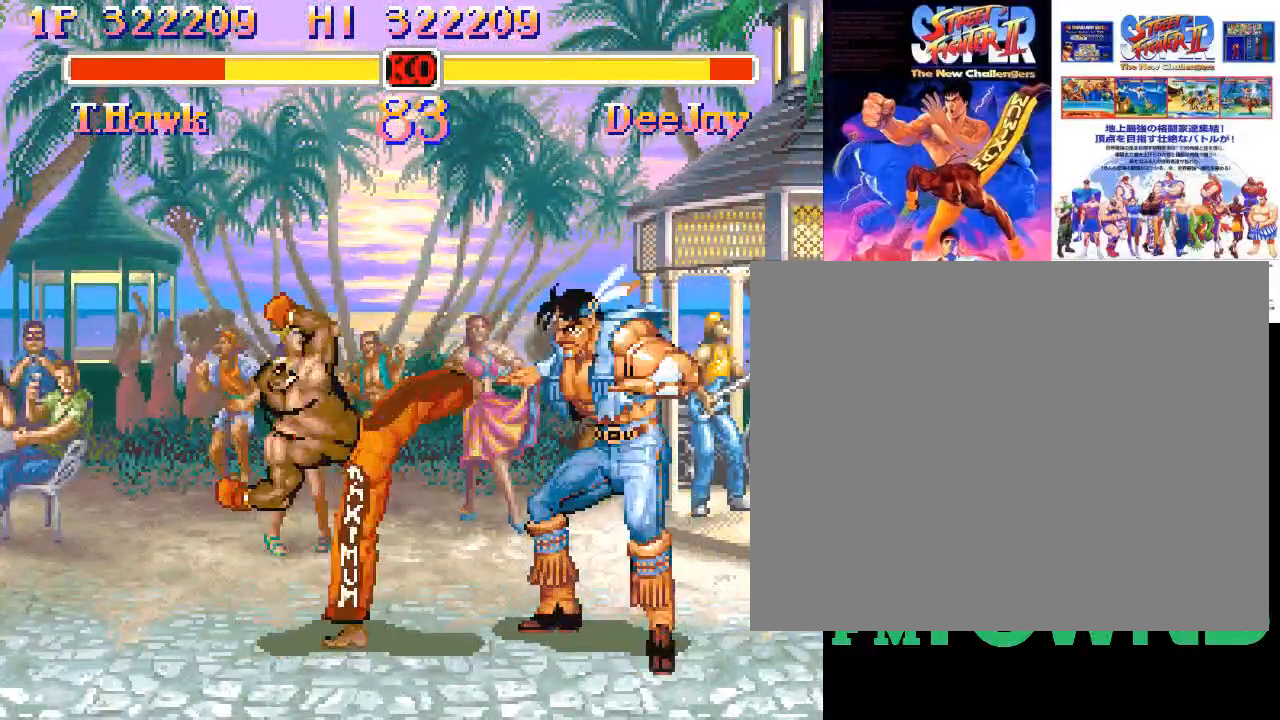
{"buttons": [], "events": [[133, "R1", "down"], [267, "R1", "up"]]}
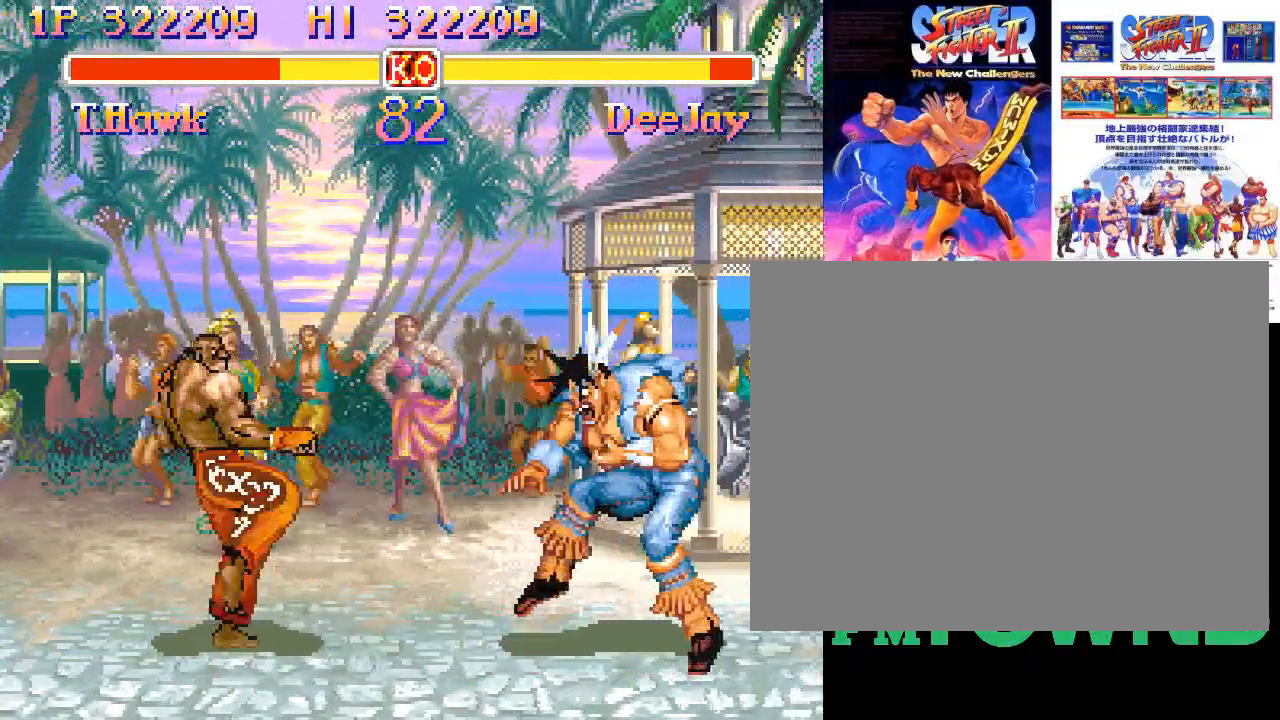
{"buttons": [], "events": []}
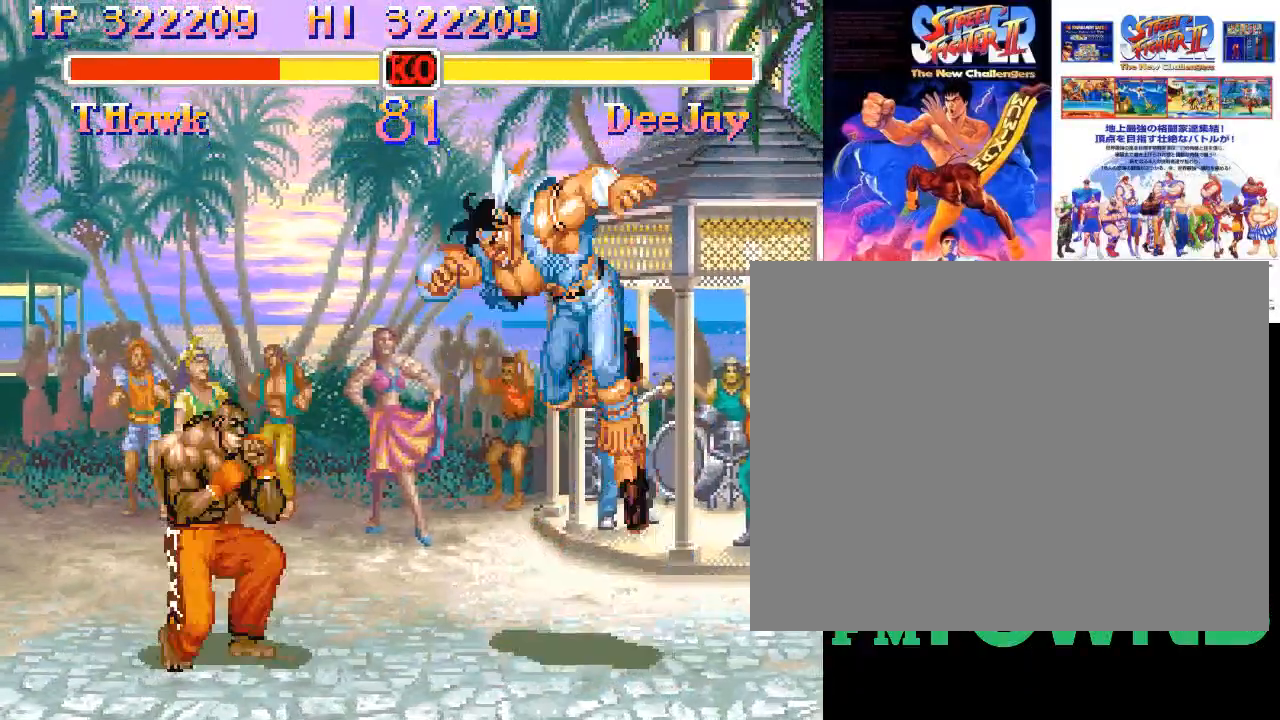
{"buttons": [], "events": [[17, "R1", "down"], [17, "SQUARE", "down"], [17, "TRIANGLE", "down"], [100, "SQUARE", "up"], [100, "TRIANGLE", "up"], [117, "R1", "up"]]}
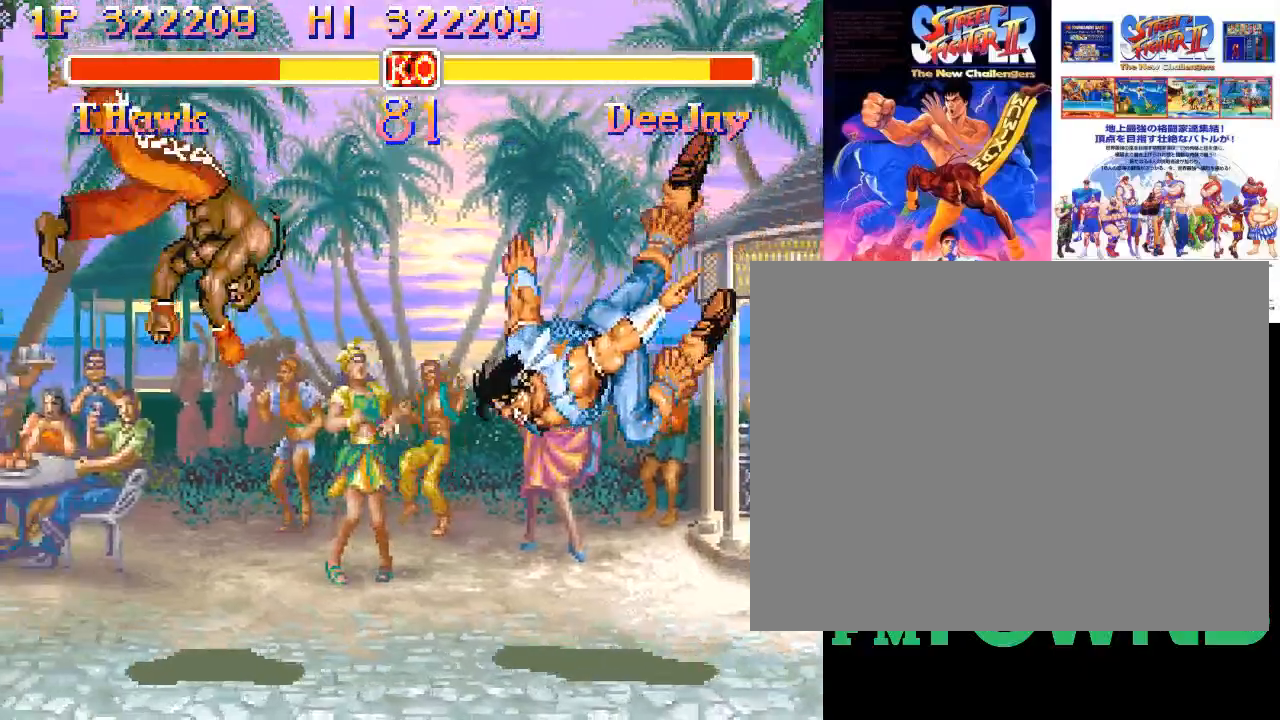
{"buttons": [], "events": []}
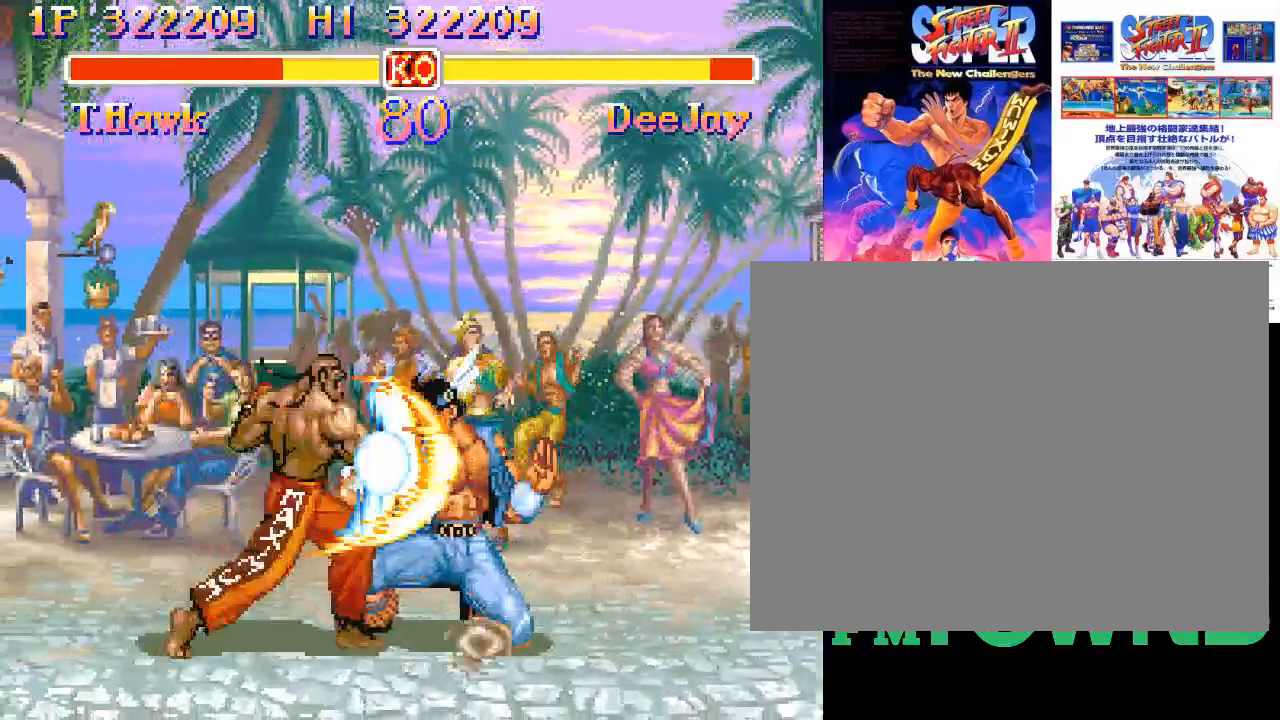
{"buttons": [], "events": []}
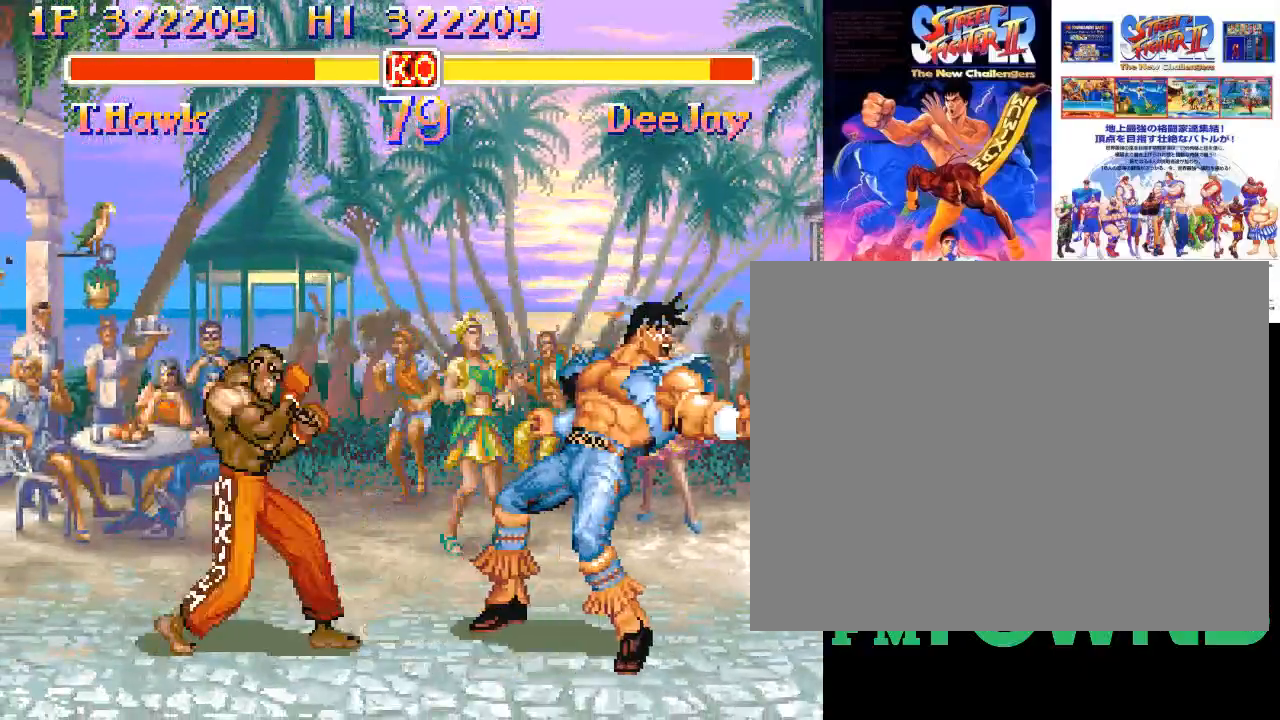
{"buttons": [], "events": []}
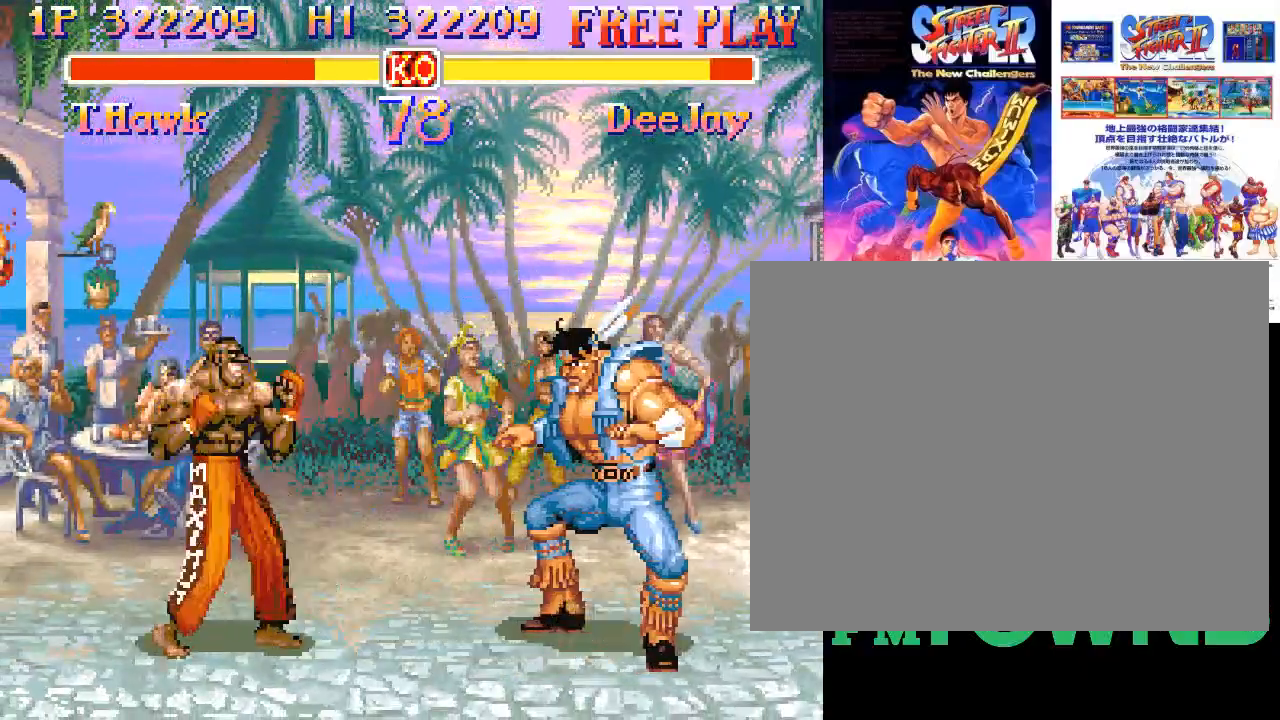
{"buttons": [], "events": [[217, "R1", "down"], [217, "SQUARE", "down"], [217, "TRIANGLE", "down"], [233, "SQUARE", "up"], [233, "TRIANGLE", "up"], [250, "R1", "up"], [300, "R1", "down"], [300, "SQUARE", "down"], [300, "TRIANGLE", "down"], [400, "R1", "up"], [400, "SQUARE", "up"], [400, "TRIANGLE", "up"]]}
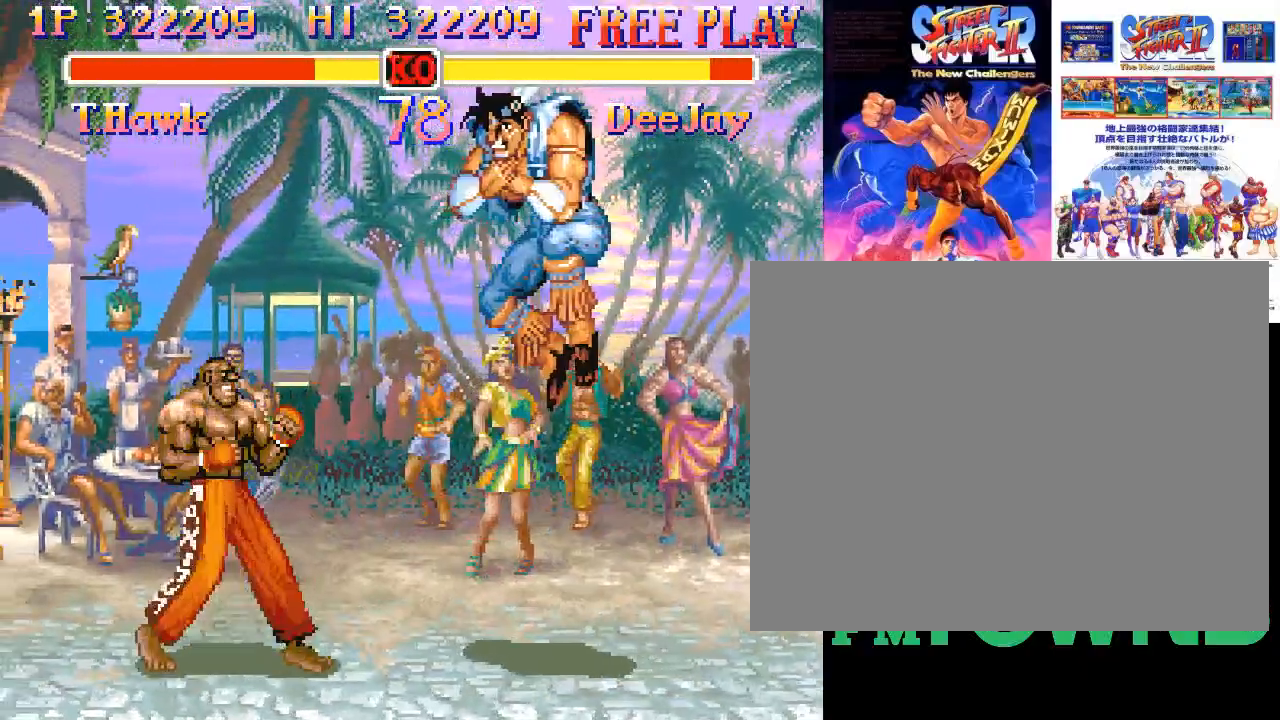
{"buttons": [], "events": []}
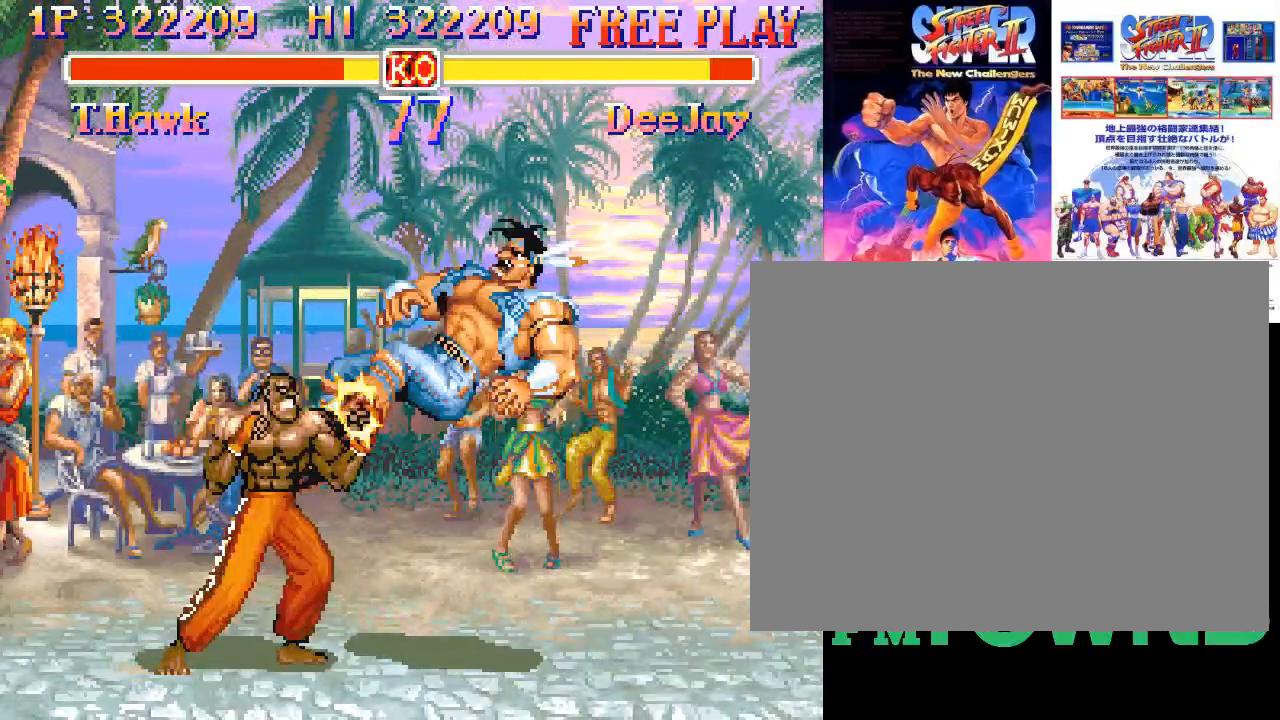
{"buttons": [], "events": []}
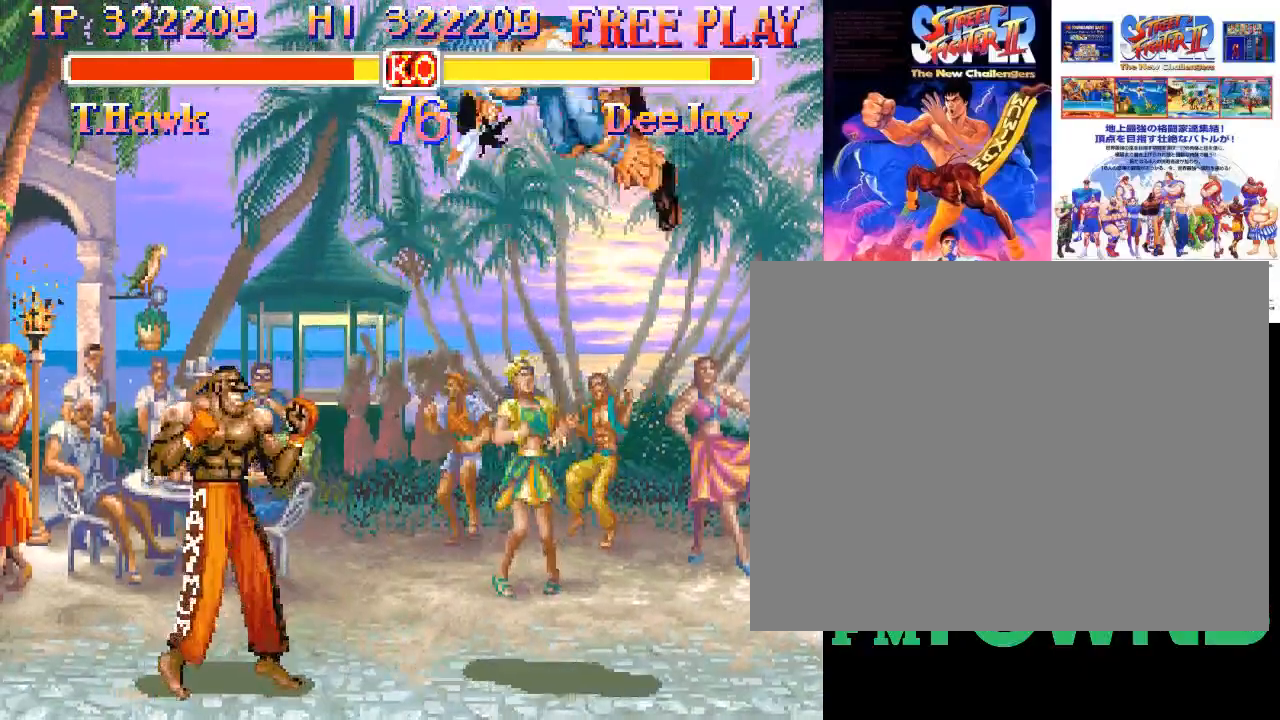
{"buttons": [], "events": []}
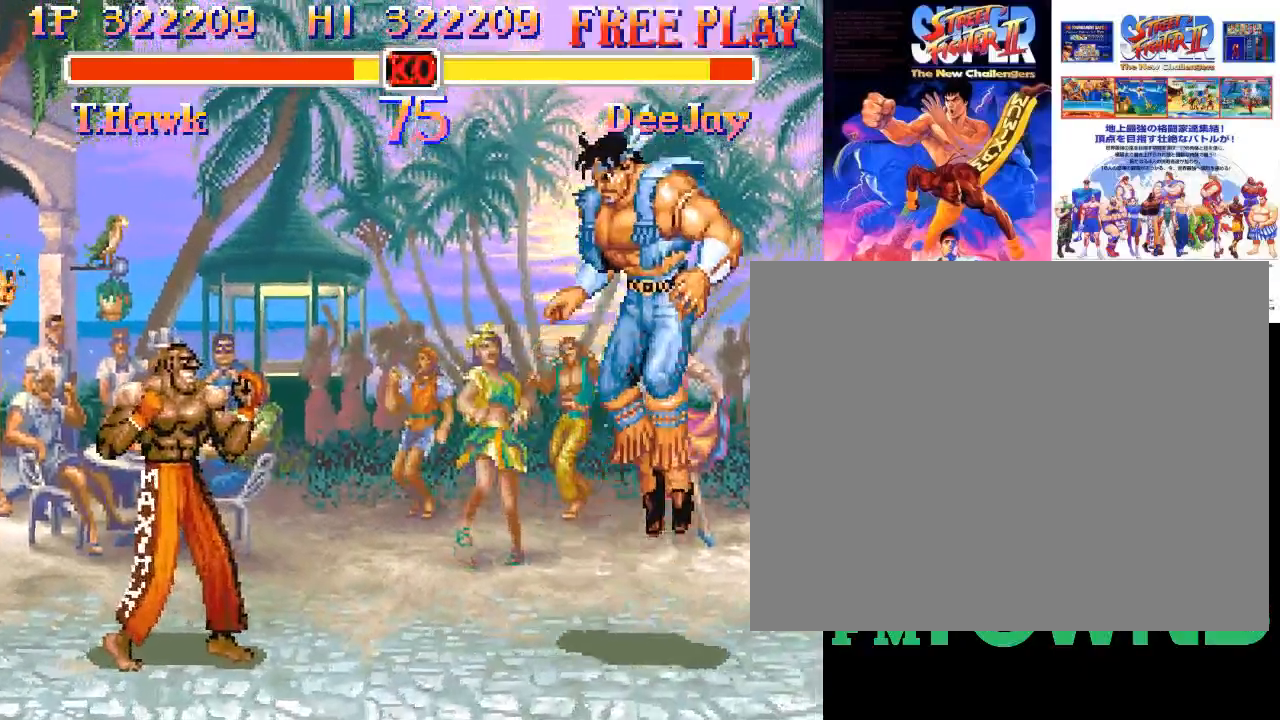
{"buttons": [], "events": [[33, "R1", "down"], [33, "TRIANGLE", "down"], [50, "SQUARE", "down"], [67, "SQUARE", "up"], [67, "TRIANGLE", "up"], [83, "R1", "up"], [117, "SQUARE", "down"], [133, "R1", "down"], [133, "TRIANGLE", "down"], [250, "R1", "up"], [250, "SQUARE", "up"], [250, "TRIANGLE", "up"]]}
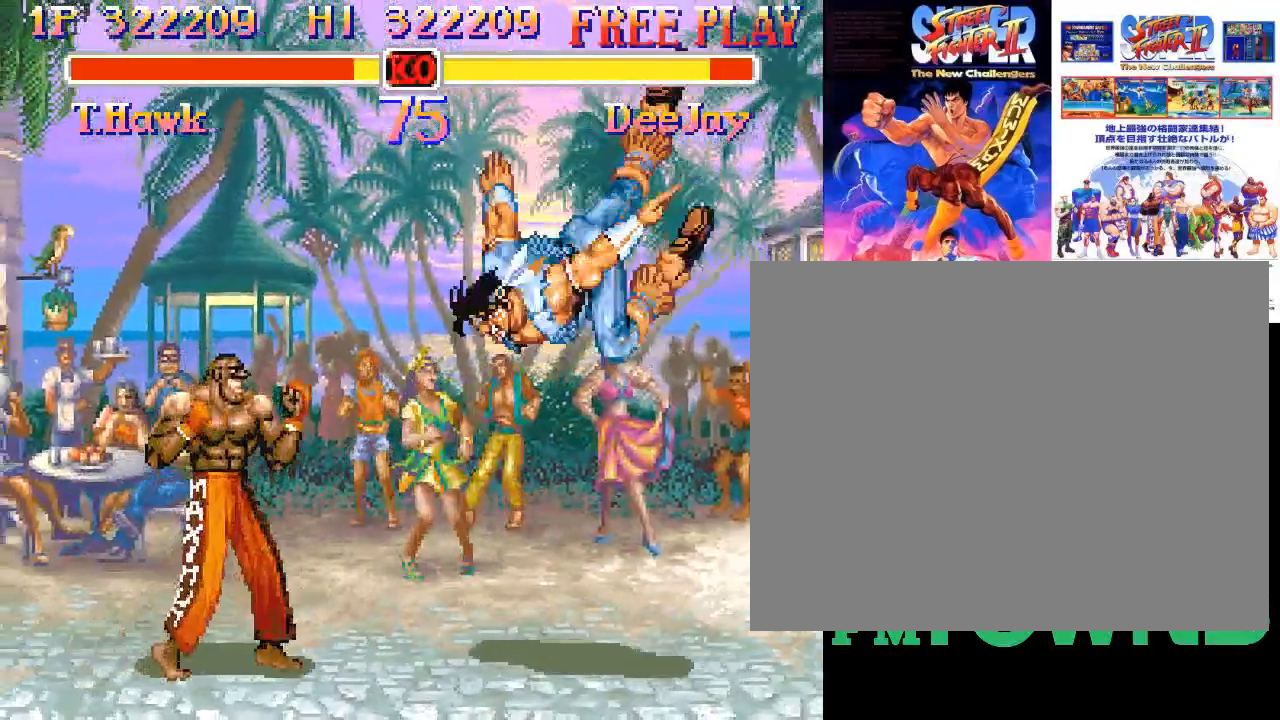
{"buttons": [], "events": []}
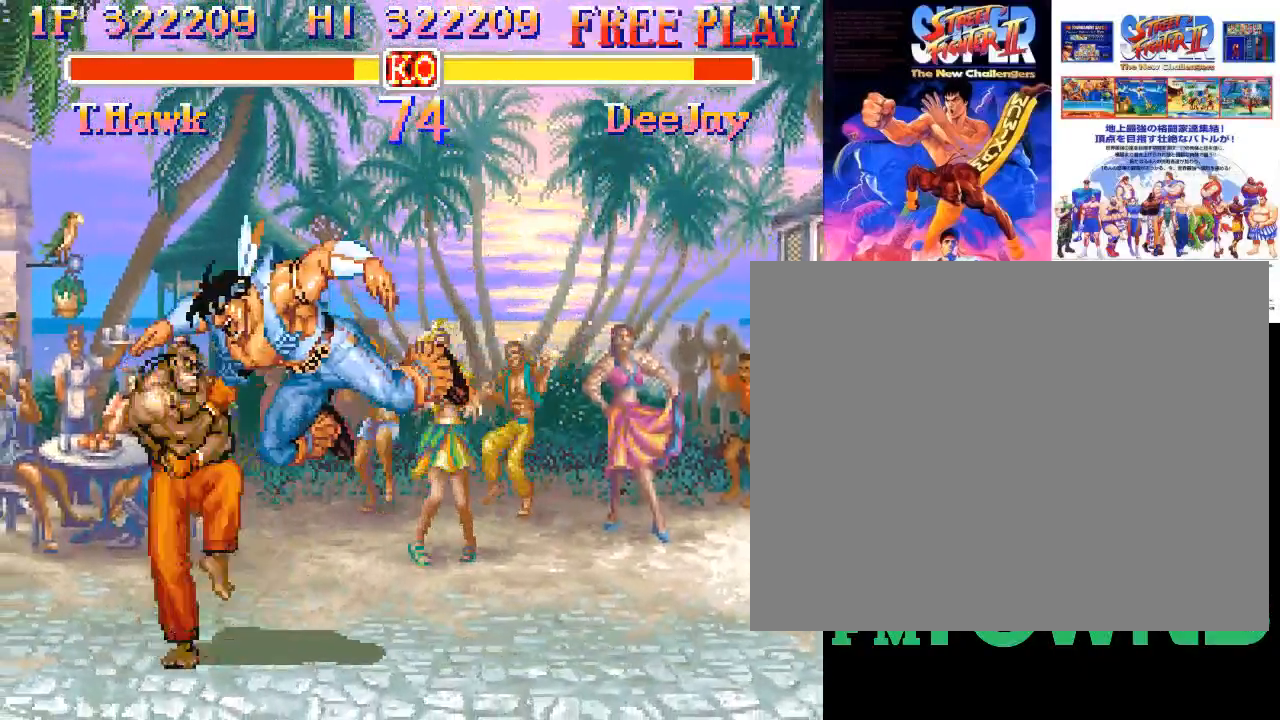
{"buttons": [], "events": []}
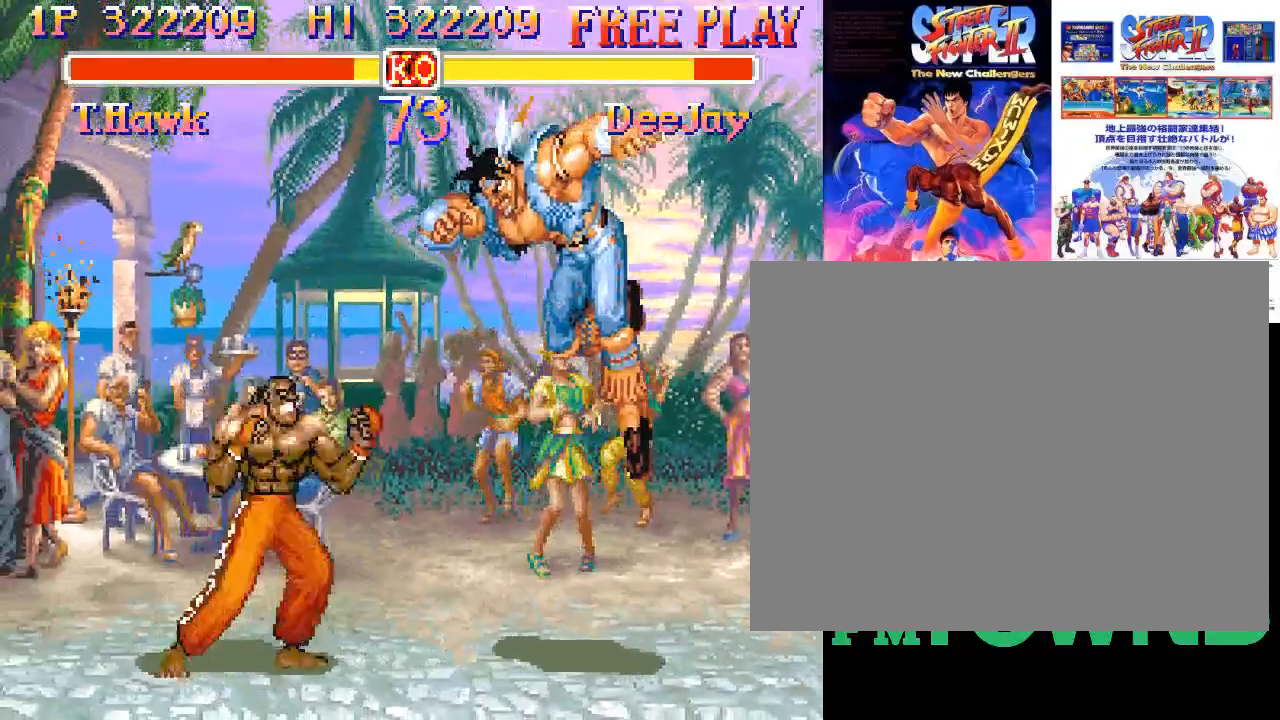
{"buttons": ["R1"], "events": [[383, "R1", "down"]]}
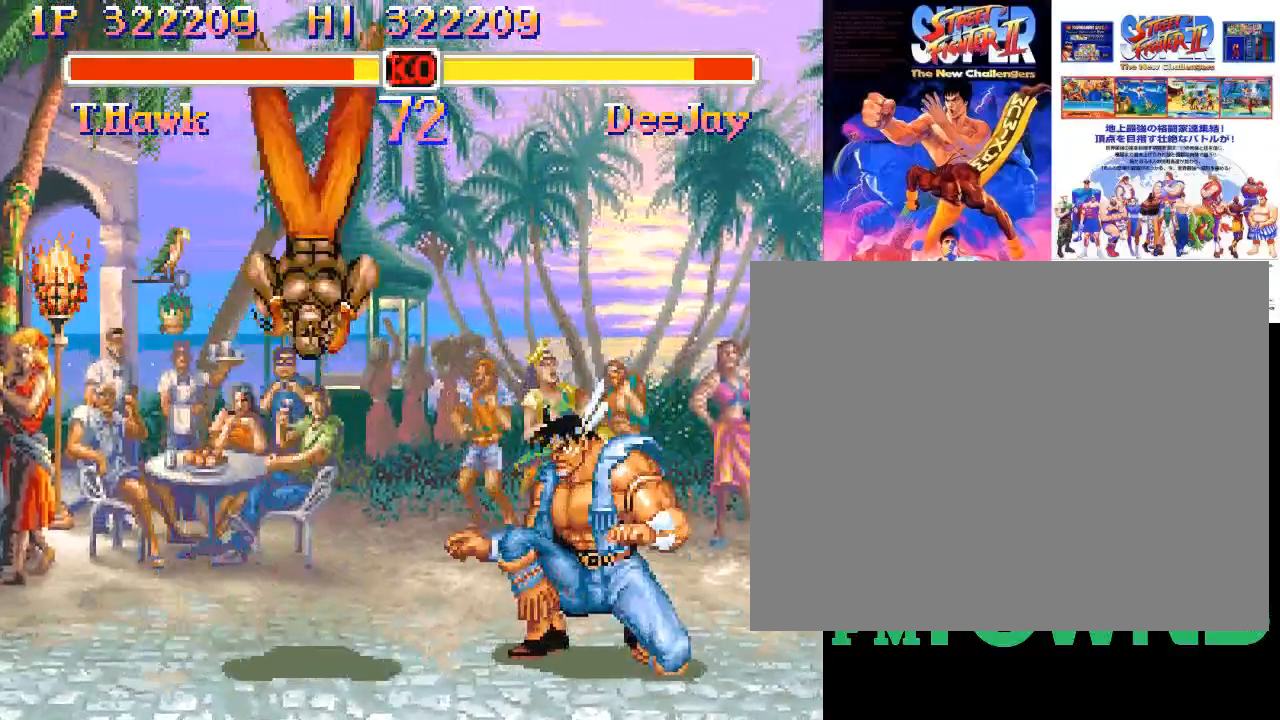
{"buttons": [], "events": [[50, "R1", "up"]]}
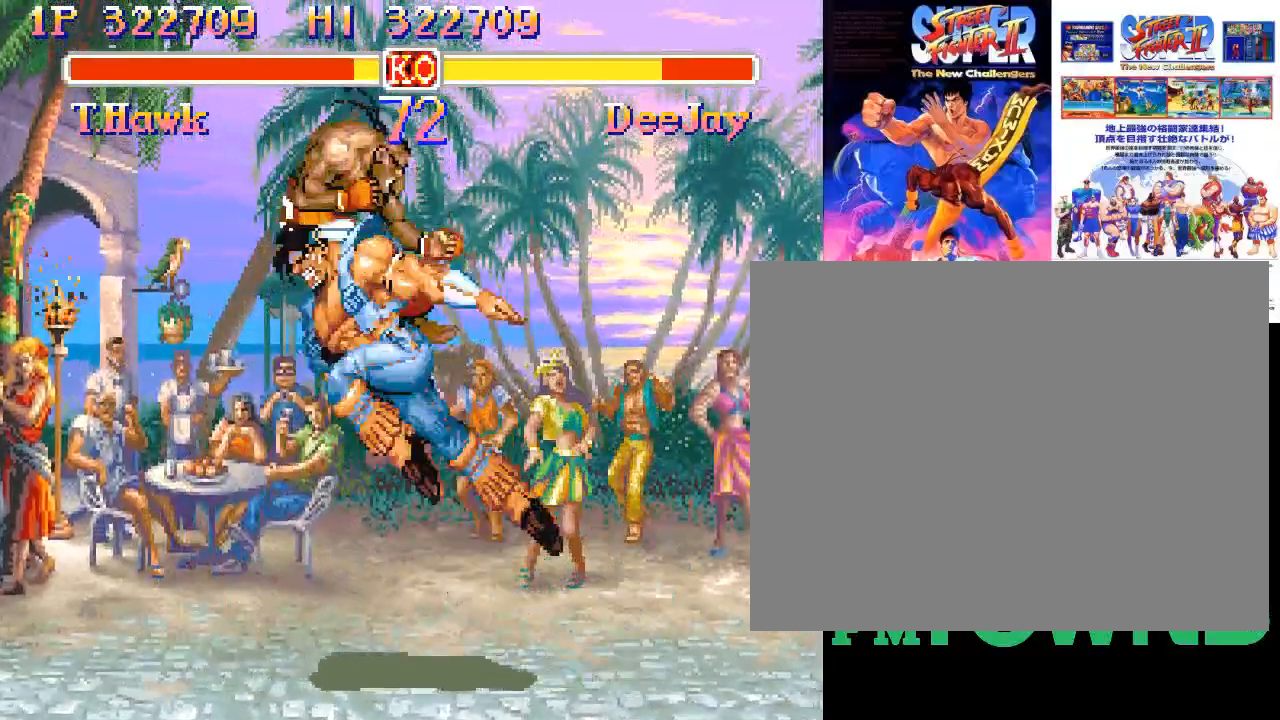
{"buttons": [], "events": []}
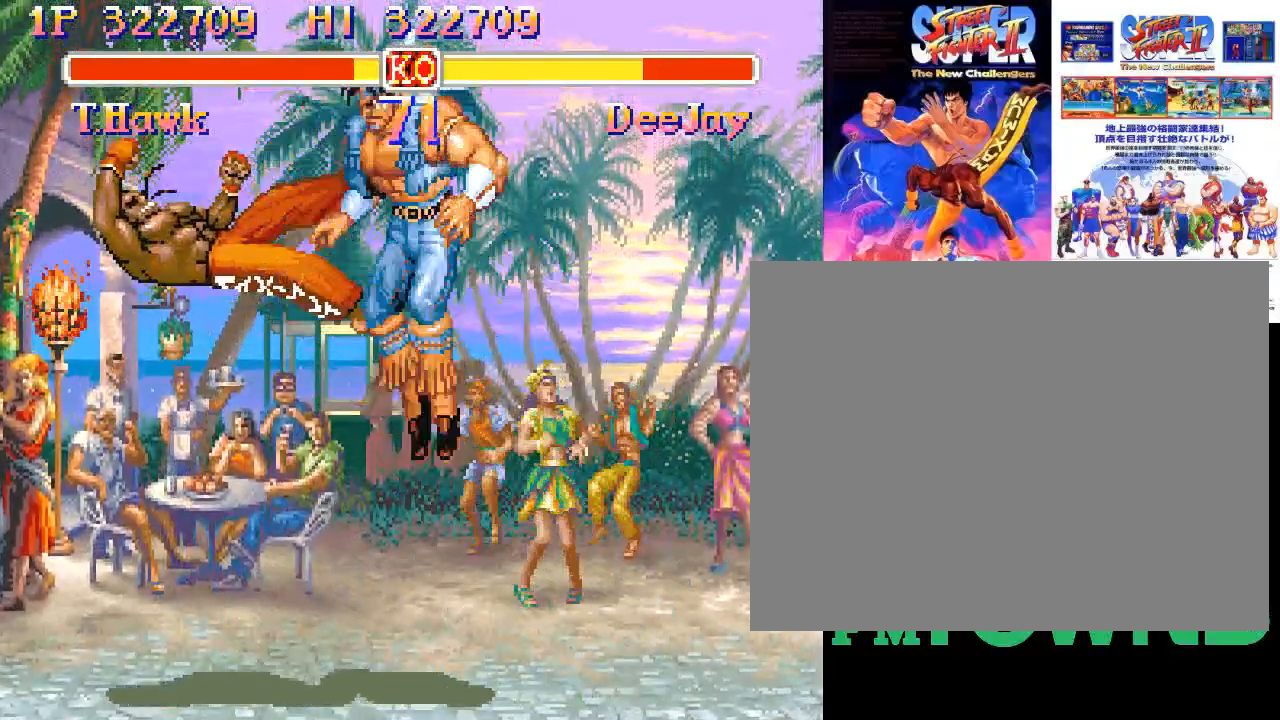
{"buttons": [], "events": []}